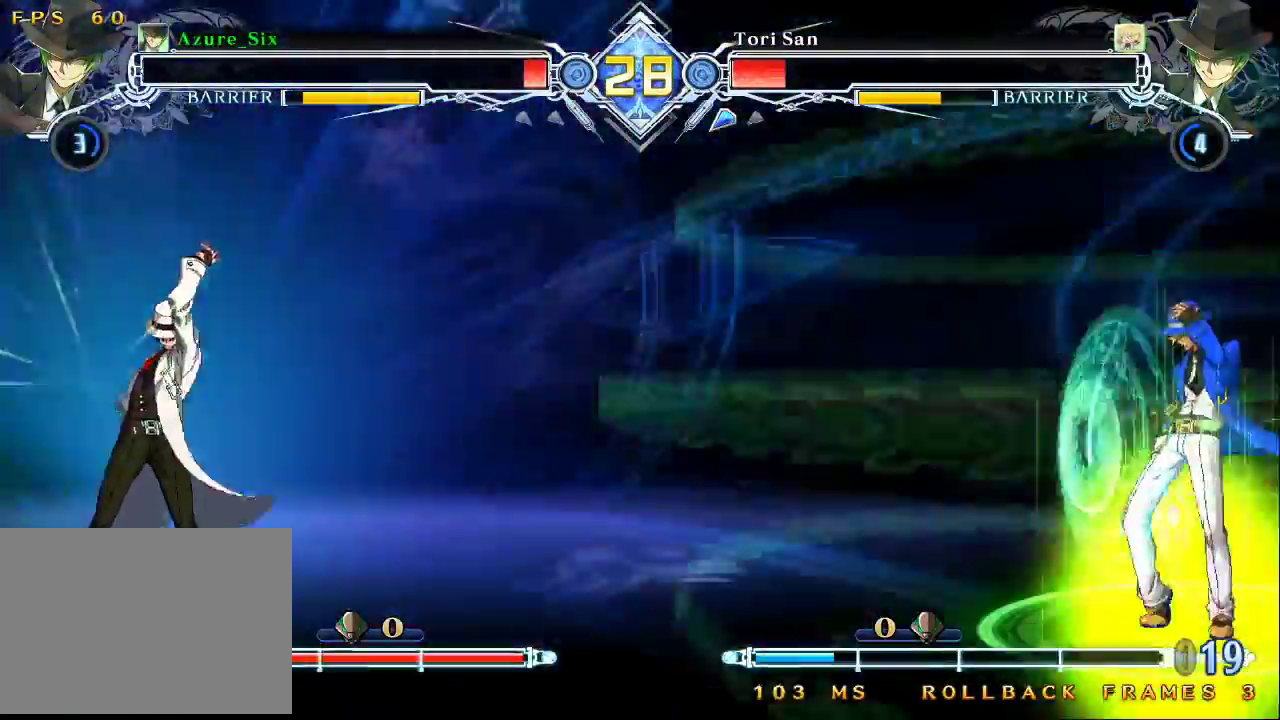
Gameplay with a controller (arcade stick); each line is a JSON object with the inputs held at the frame after it (dt_ms = milliseconds from this image to that frame). "events" lists button and stick changes between this image and that frame as [ms after this image, input, new state], when the widget could be followed in between. Not read: L3 R3.
{"dt_ms": 500, "buttons": ["R1"], "left_stick": "left"}
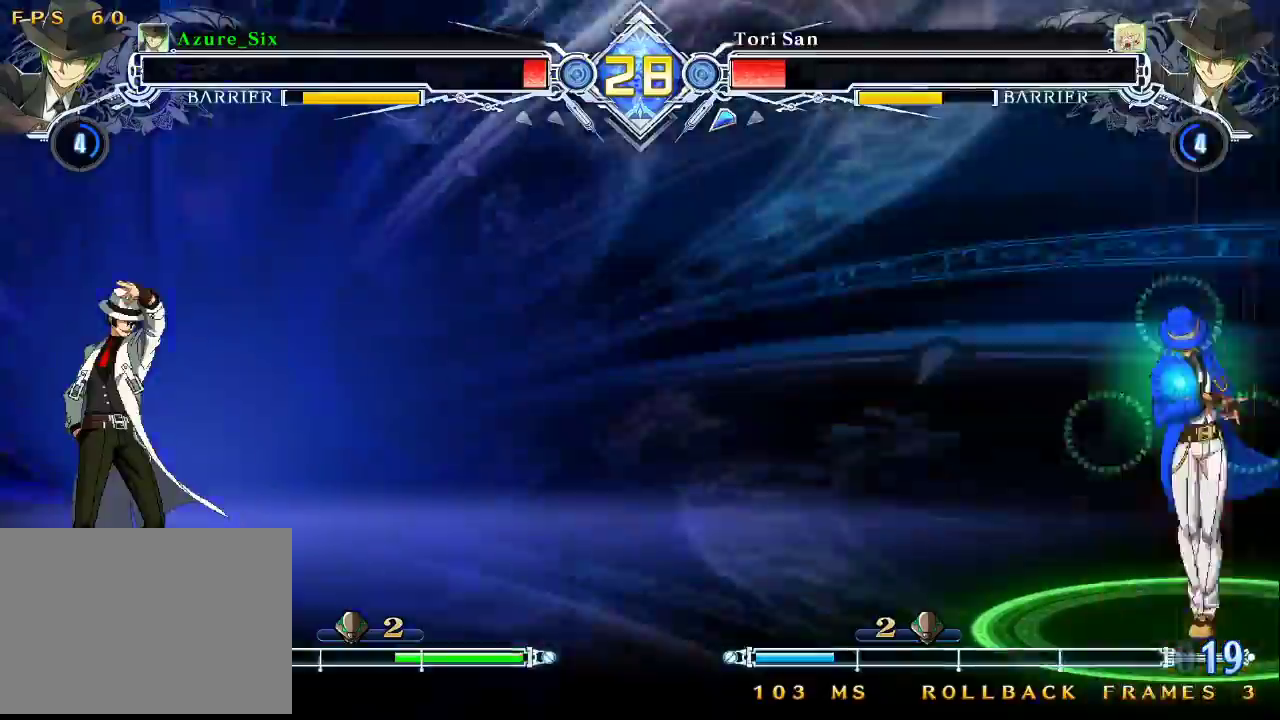
{"dt_ms": 500, "buttons": [], "left_stick": "center", "events": [[33, "left_stick", "center"], [67, "R1", "up"]]}
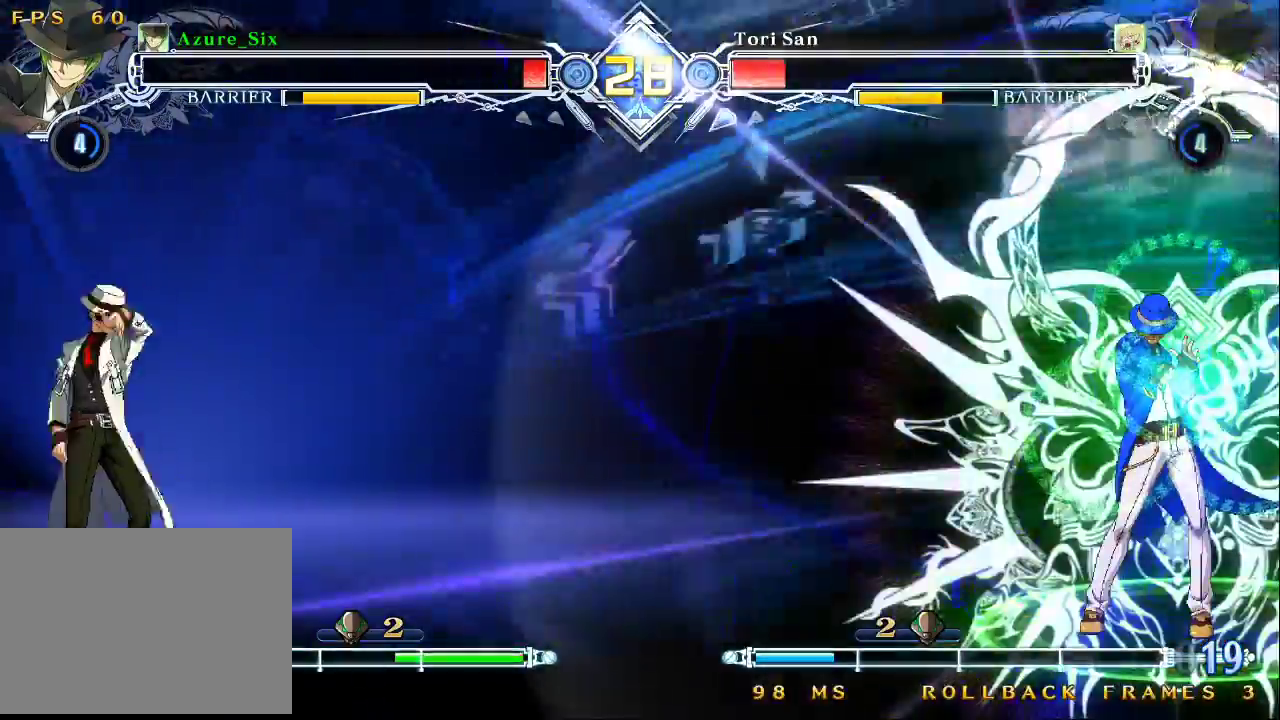
{"dt_ms": 500, "buttons": [], "left_stick": "center", "events": []}
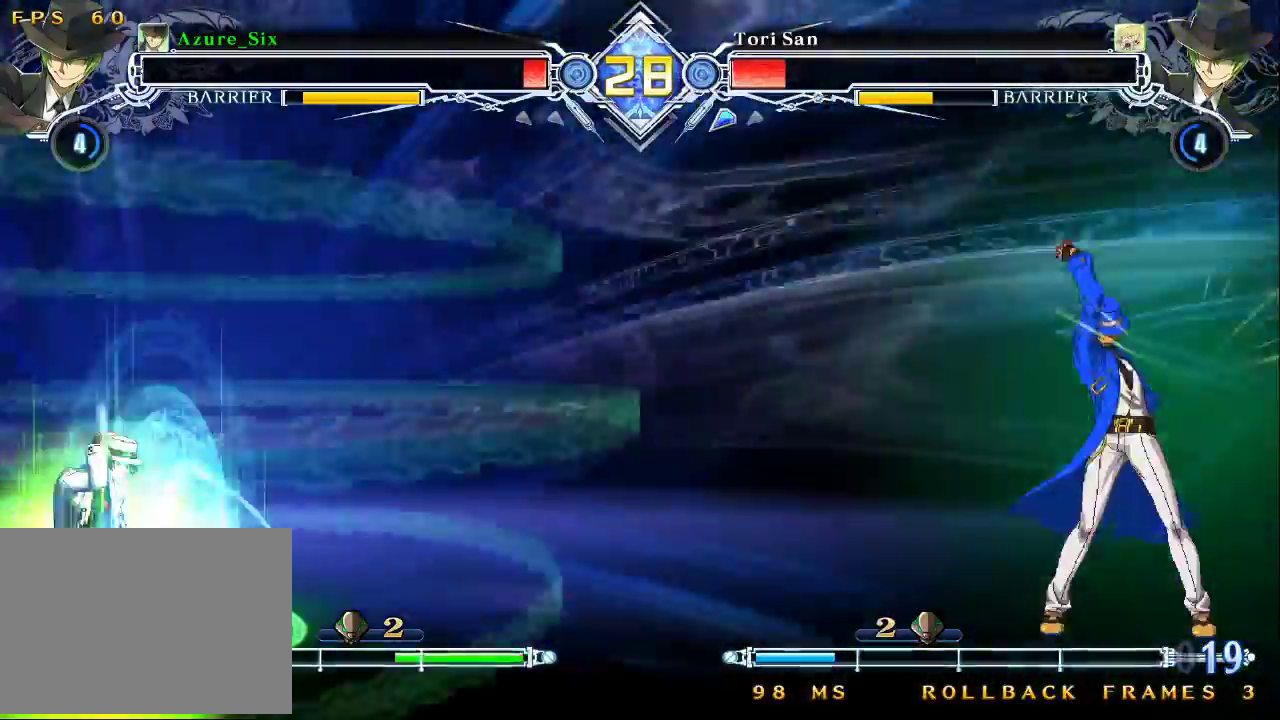
{"dt_ms": 500, "buttons": ["SQUARE", "TRIANGLE"], "left_stick": "down-right", "events": [[367, "left_stick", "down-right"], [400, "SQUARE", "down"], [400, "TRIANGLE", "down"]]}
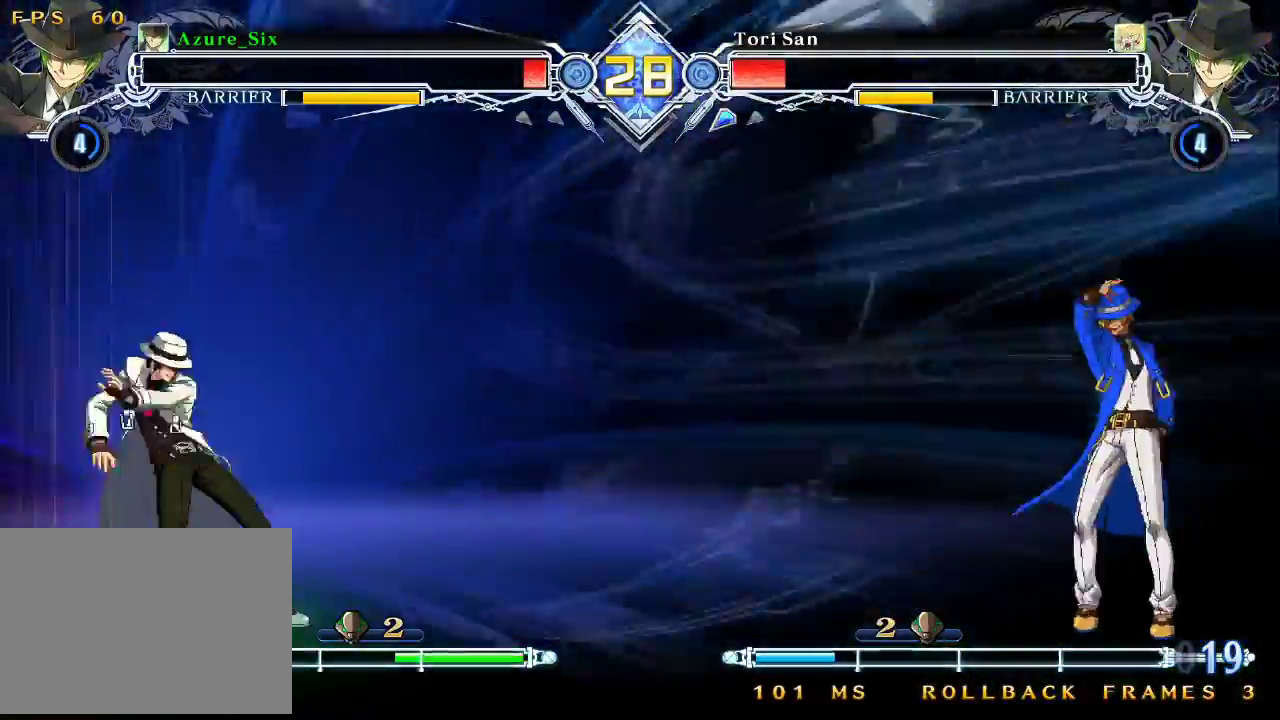
{"dt_ms": 500, "buttons": ["SQUARE", "TRIANGLE"], "left_stick": "down-right"}
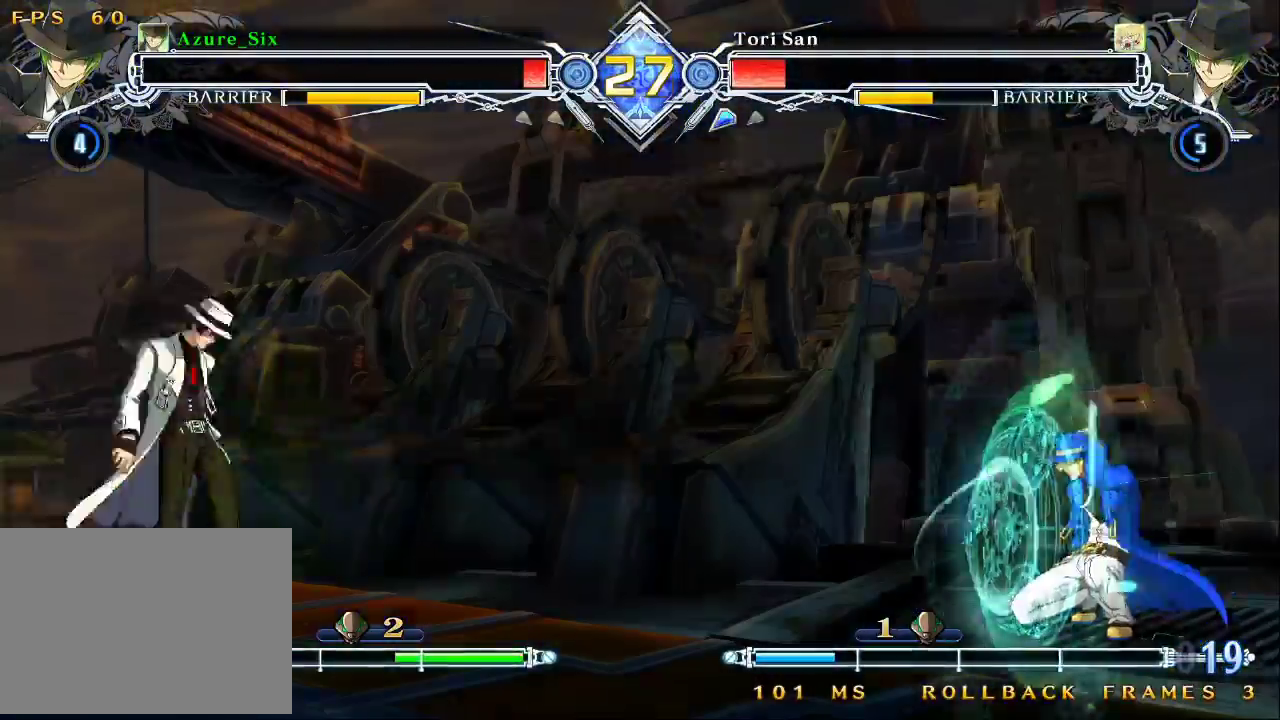
{"dt_ms": 500, "buttons": [], "left_stick": "right", "events": [[100, "SQUARE", "up"], [100, "TRIANGLE", "up"], [167, "left_stick", "up-right"], [333, "left_stick", "right"]]}
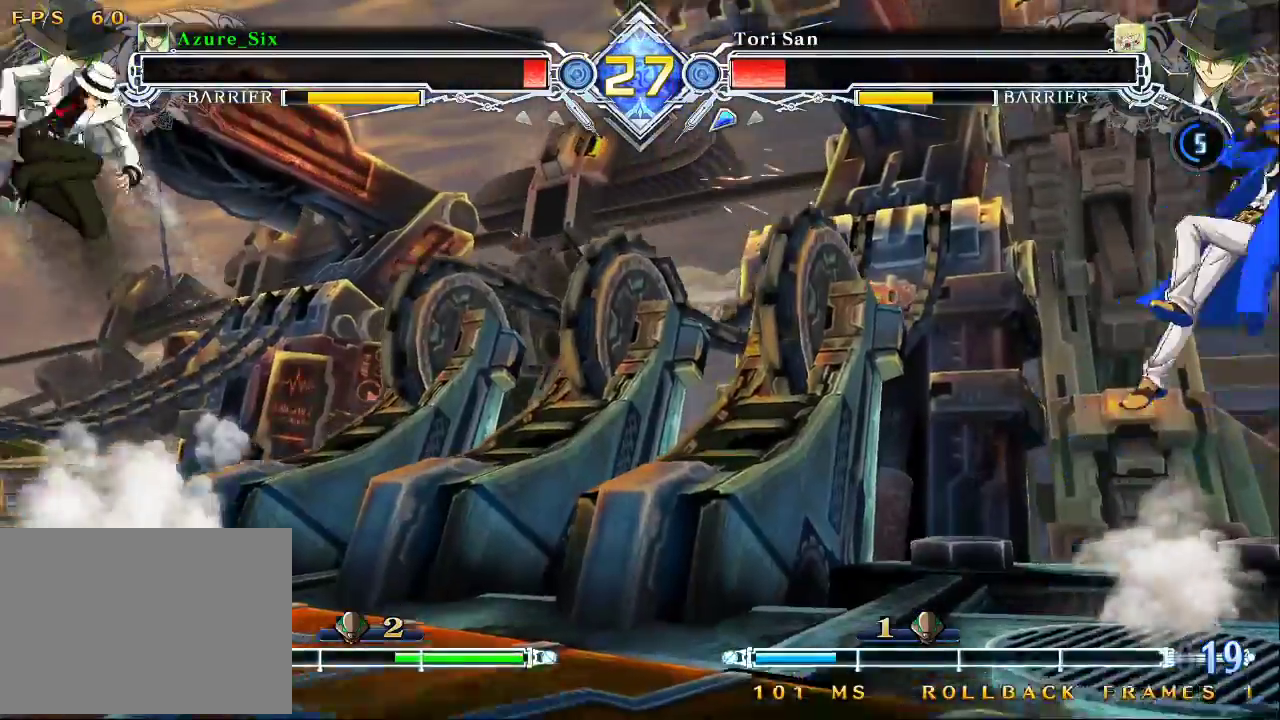
{"dt_ms": 500, "buttons": [], "left_stick": "center", "events": [[67, "left_stick", "center"], [100, "CROSS", "down"], [233, "CROSS", "up"], [333, "CROSS", "down"], [400, "CROSS", "up"]]}
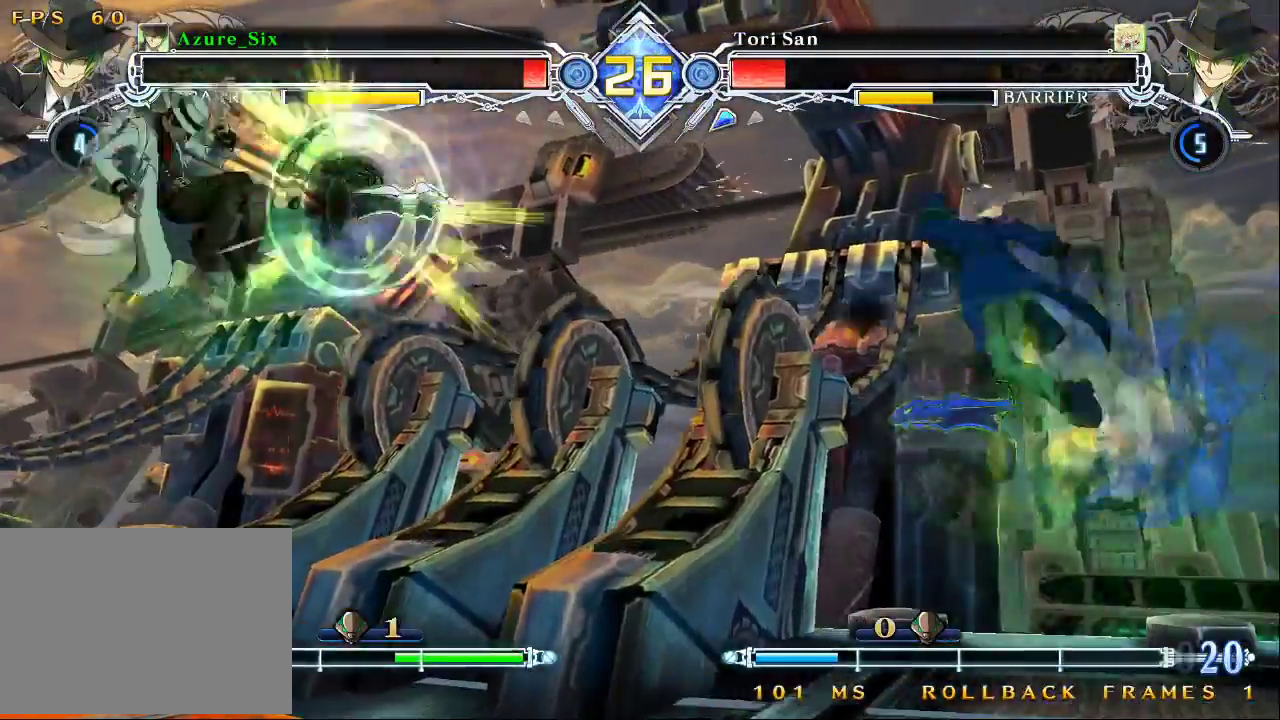
{"dt_ms": 500, "buttons": [], "left_stick": "center", "events": [[33, "left_stick", "right"], [133, "SQUARE", "down"], [267, "SQUARE", "up"], [433, "left_stick", "center"]]}
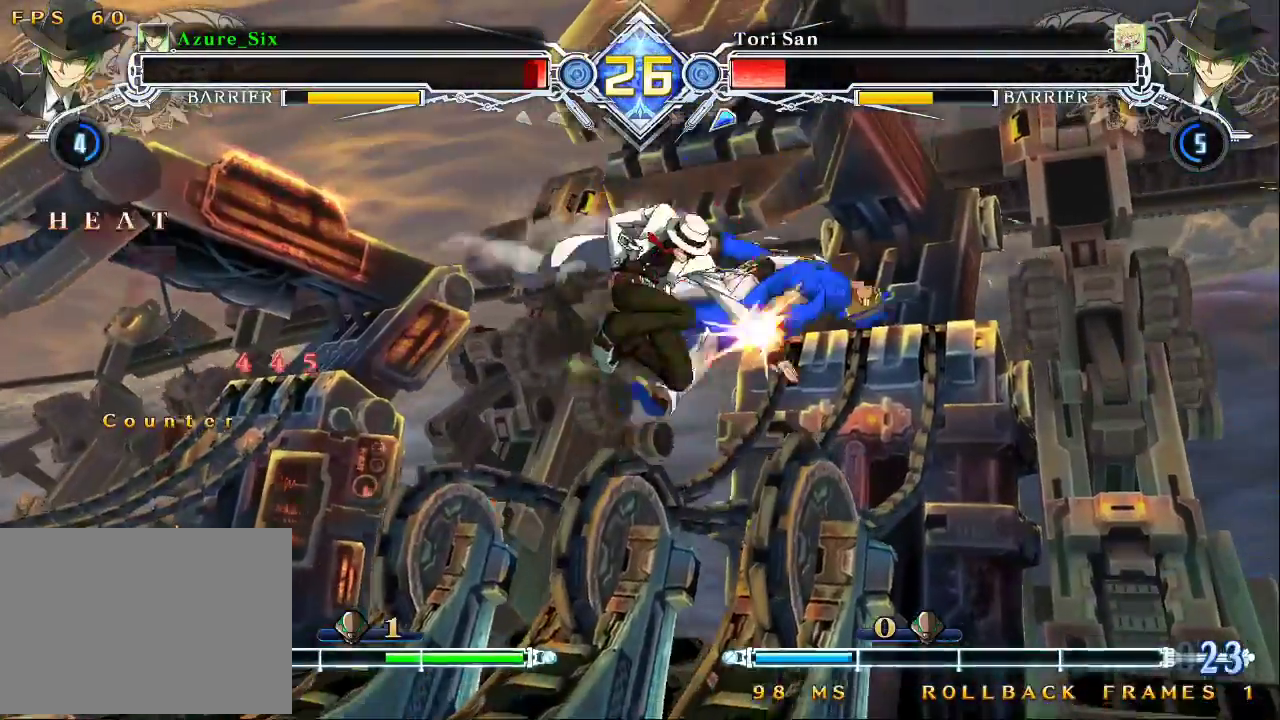
{"dt_ms": 500, "buttons": ["SQUARE", "TRIANGLE"], "left_stick": "down-right", "events": [[167, "SQUARE", "down"], [200, "left_stick", "down-right"], [267, "TRIANGLE", "down"]]}
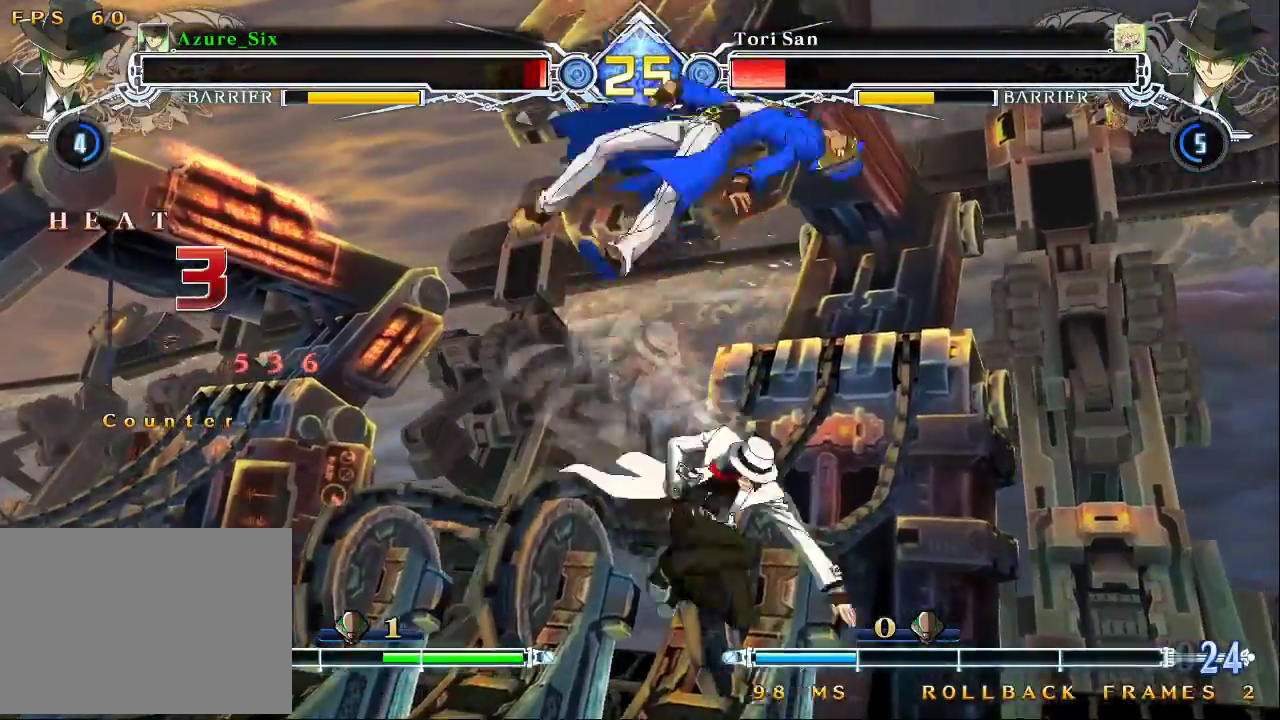
{"dt_ms": 1000, "buttons": [], "left_stick": "up-right"}
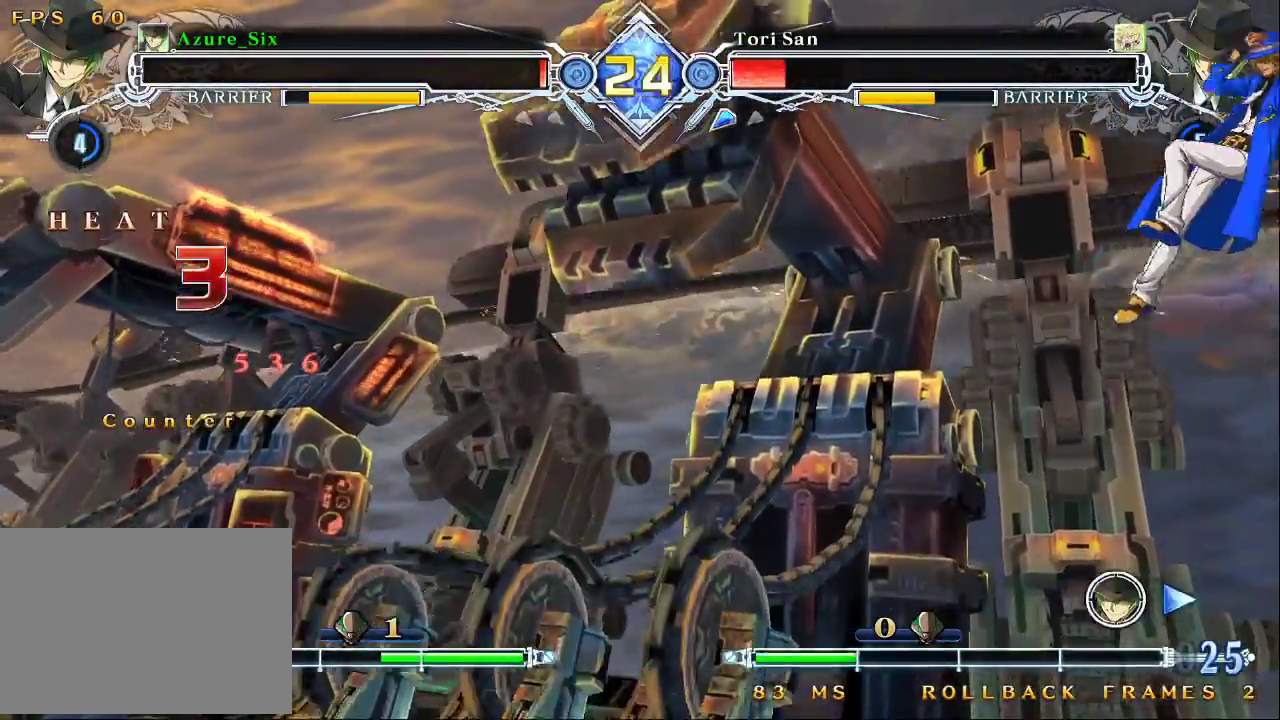
{"dt_ms": 500, "buttons": ["CROSS"], "left_stick": "down", "events": [[100, "left_stick", "right"], [400, "left_stick", "down"], [467, "CROSS", "down"]]}
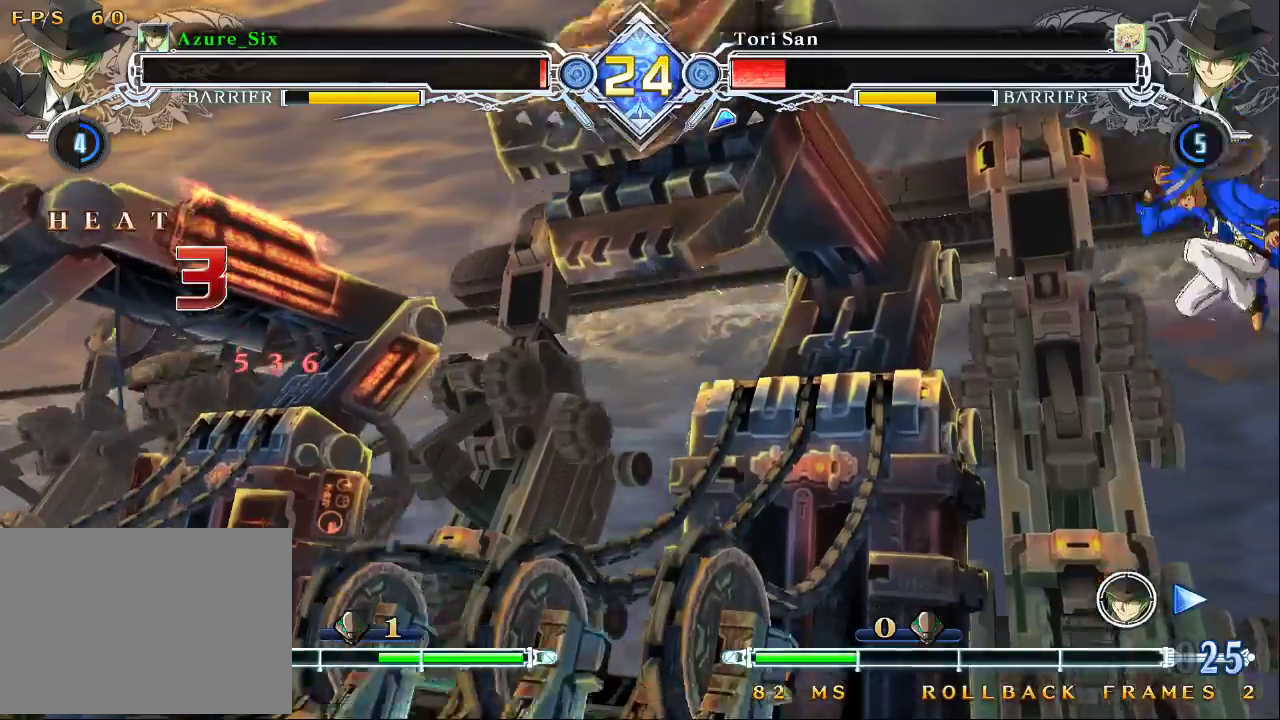
{"dt_ms": 500, "buttons": ["CROSS"], "left_stick": "center", "events": [[67, "CROSS", "up"], [67, "left_stick", "center"], [433, "CROSS", "down"]]}
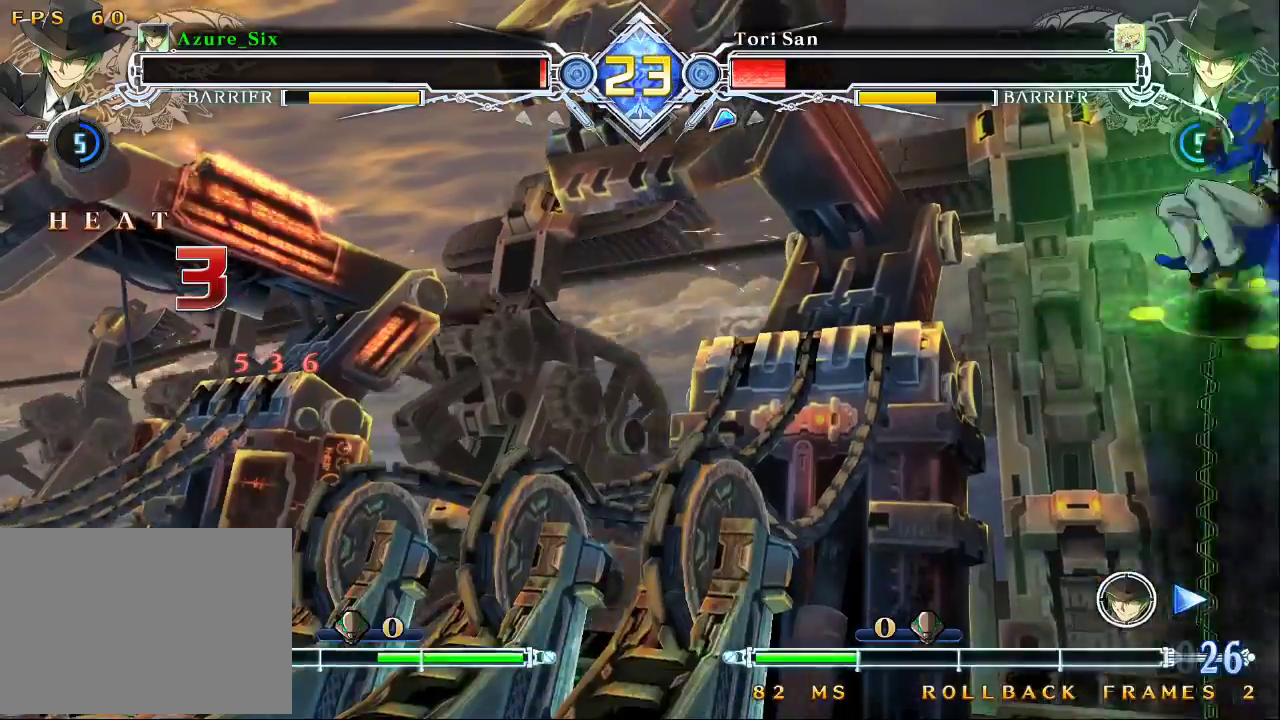
{"dt_ms": 500, "buttons": [], "left_stick": "center", "events": [[133, "CROSS", "up"], [300, "R1", "down"], [433, "R1", "up"]]}
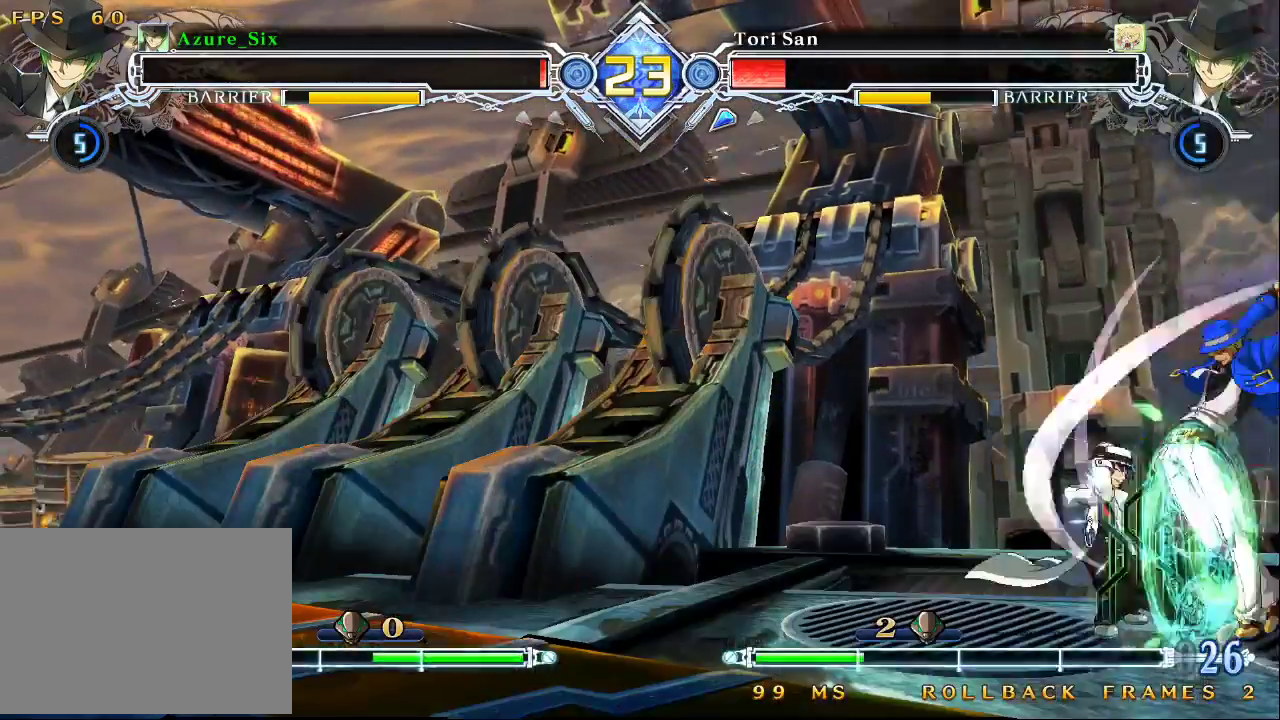
{"dt_ms": 500, "buttons": [], "left_stick": "right"}
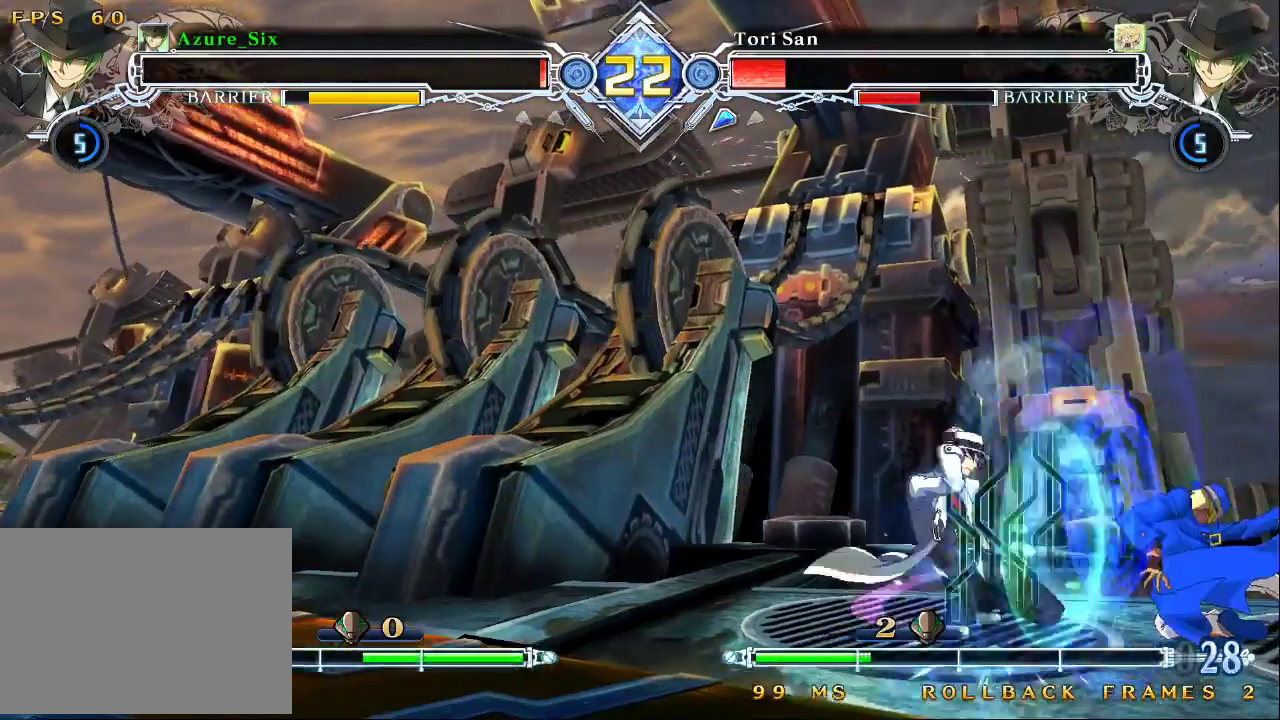
{"dt_ms": 500, "buttons": [], "left_stick": "left", "events": [[67, "TRIANGLE", "down"], [67, "left_stick", "center"], [133, "TRIANGLE", "up"], [433, "left_stick", "left"]]}
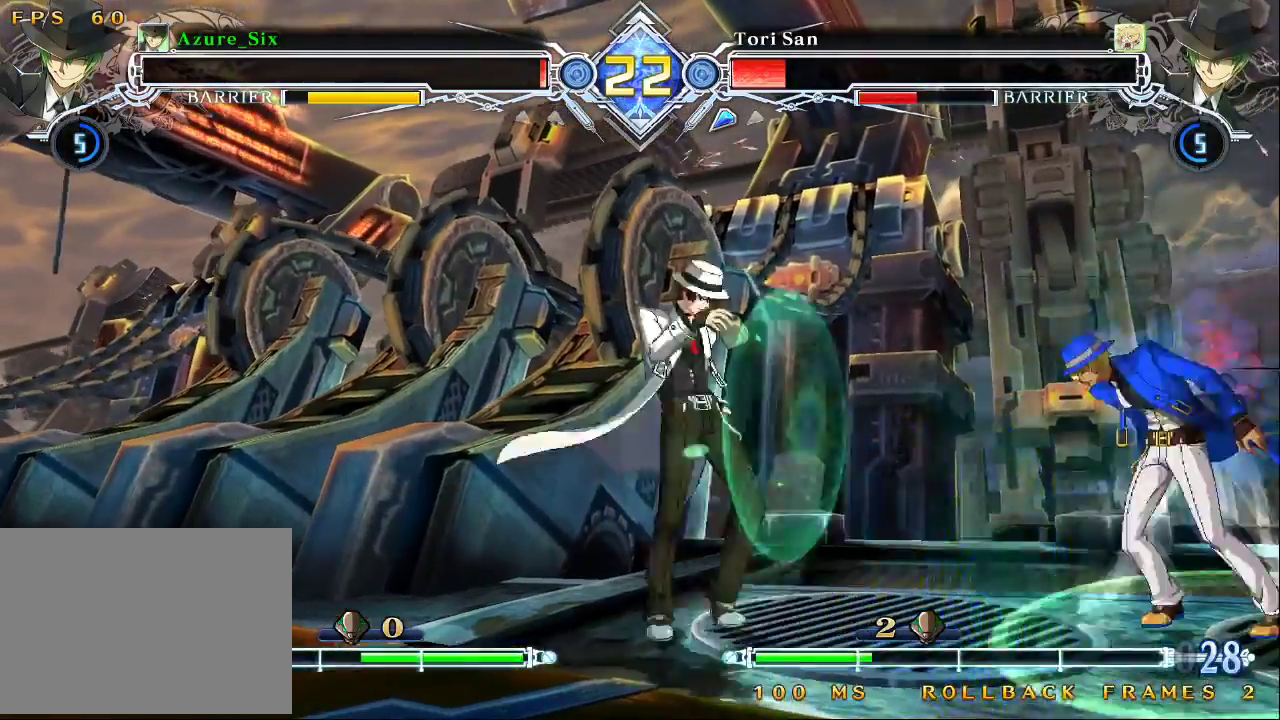
{"dt_ms": 500, "buttons": [], "left_stick": "center", "events": [[33, "R1", "down"], [67, "left_stick", "center"], [100, "R1", "up"]]}
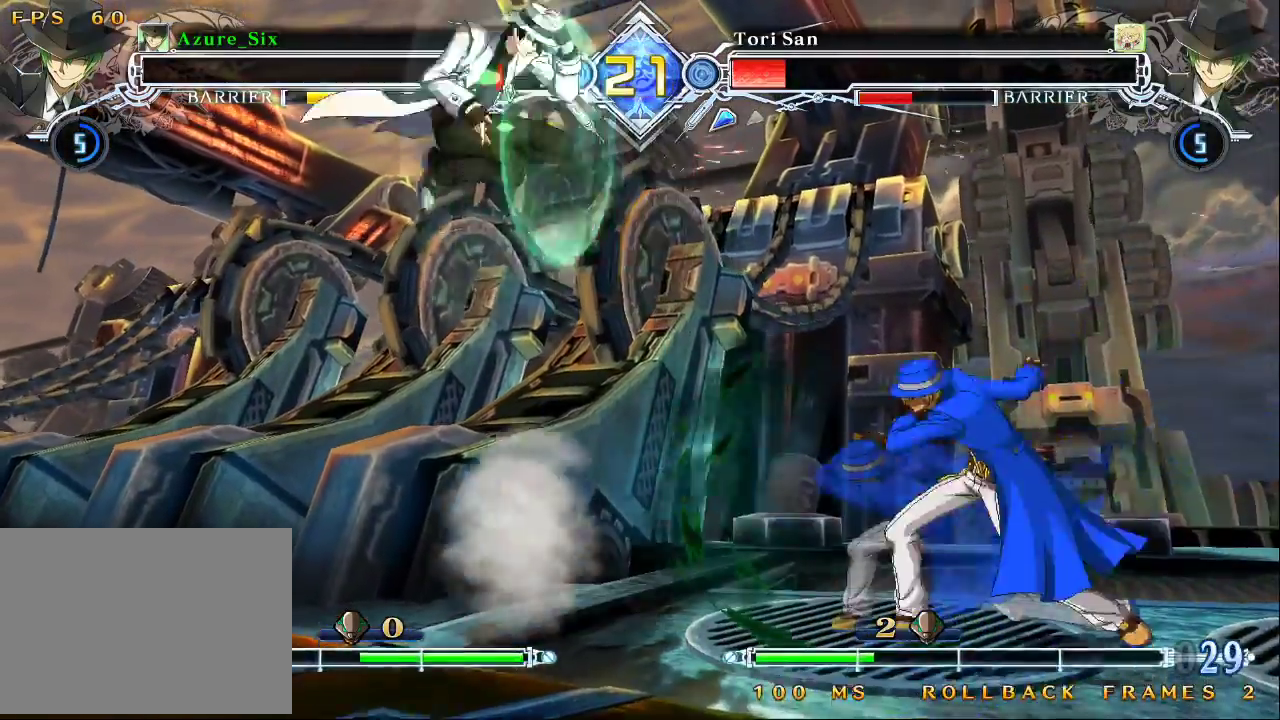
{"dt_ms": 500, "buttons": [], "left_stick": "right", "events": [[33, "left_stick", "down"], [133, "left_stick", "down-right"], [233, "left_stick", "up-right"], [433, "left_stick", "right"]]}
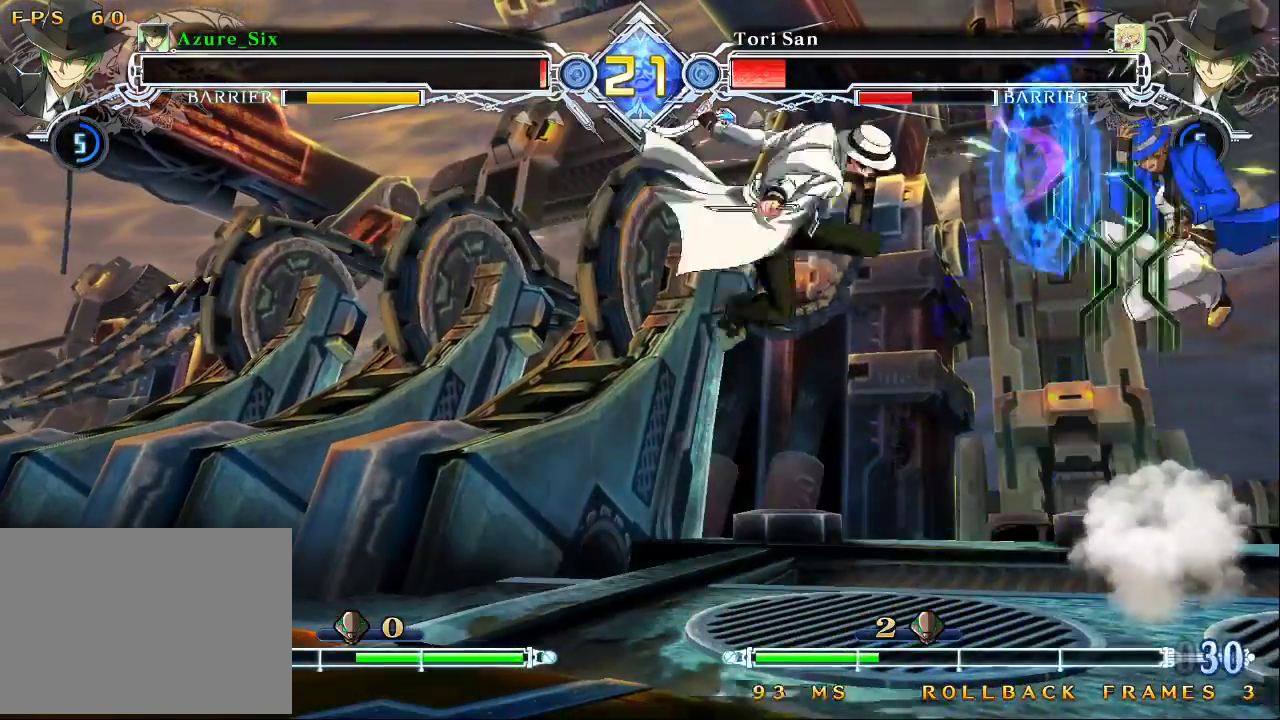
{"dt_ms": 500, "buttons": ["SQUARE", "TRIANGLE"], "left_stick": "down-right", "events": [[233, "SQUARE", "down"], [233, "TRIANGLE", "down"], [300, "left_stick", "down-right"]]}
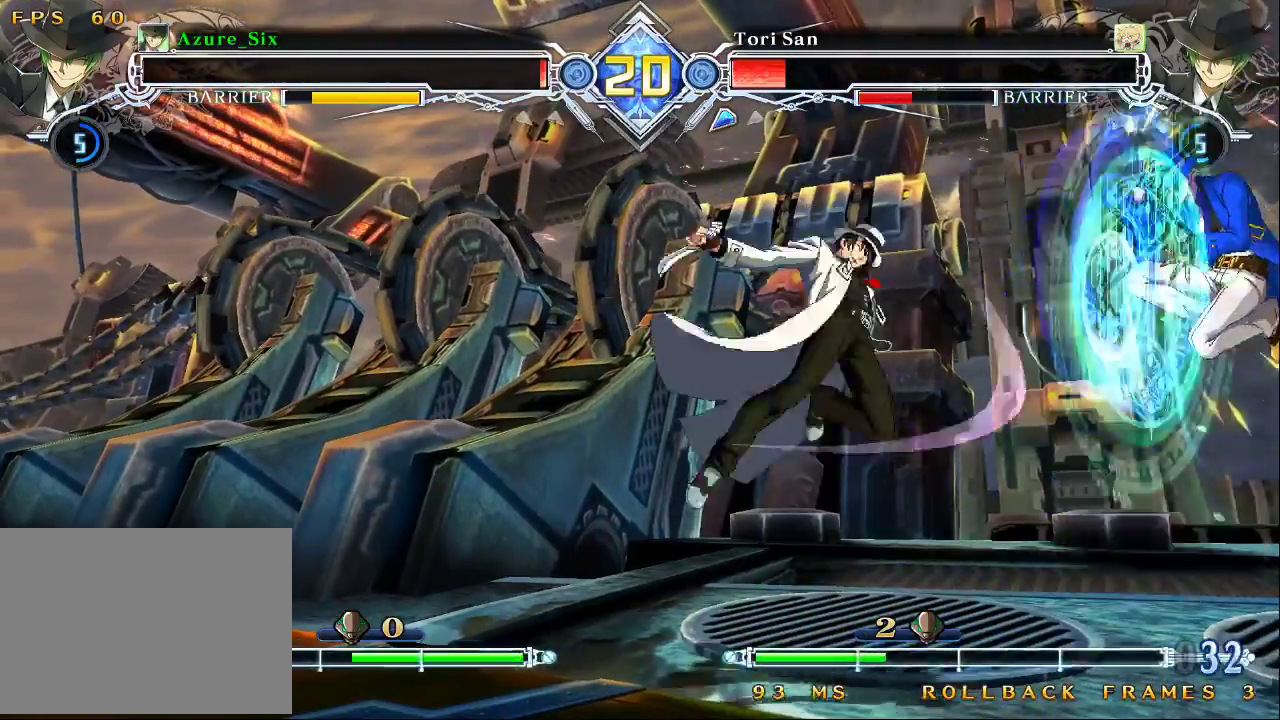
{"dt_ms": 1000, "buttons": ["SQUARE"], "left_stick": "right"}
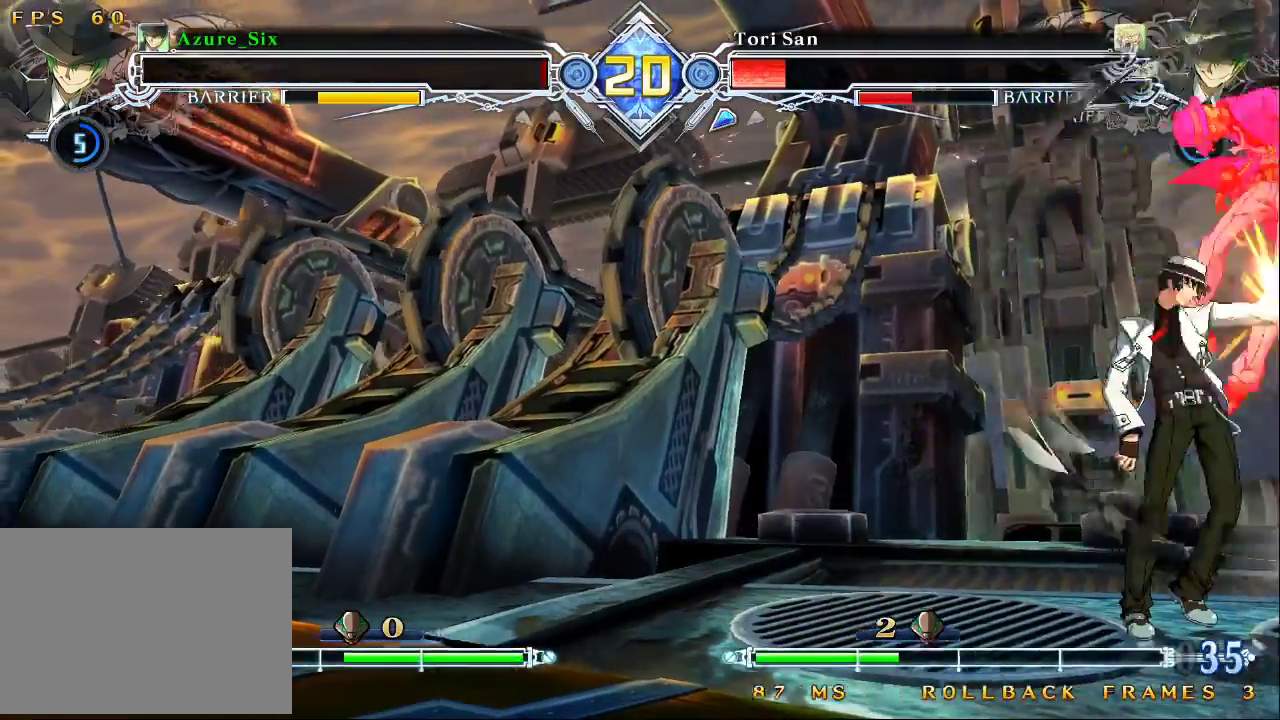
{"dt_ms": 500, "buttons": ["SQUARE"], "left_stick": "down-right"}
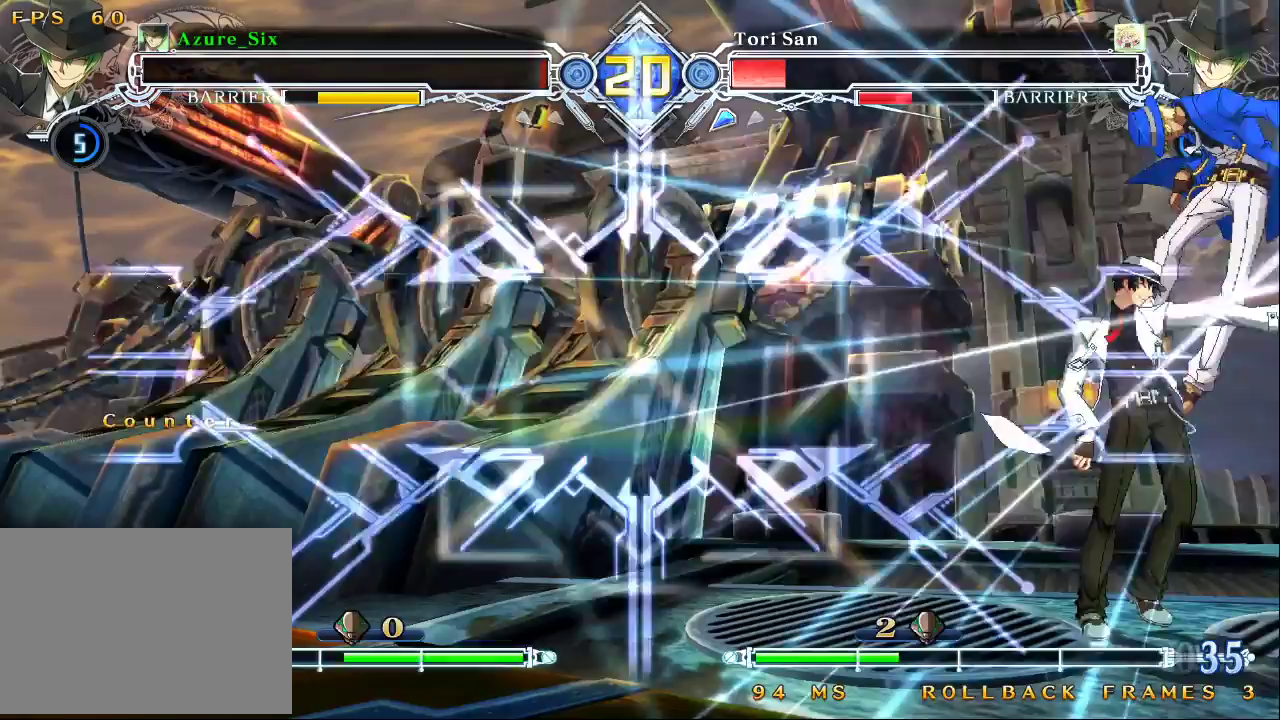
{"dt_ms": 500, "buttons": [], "left_stick": "center"}